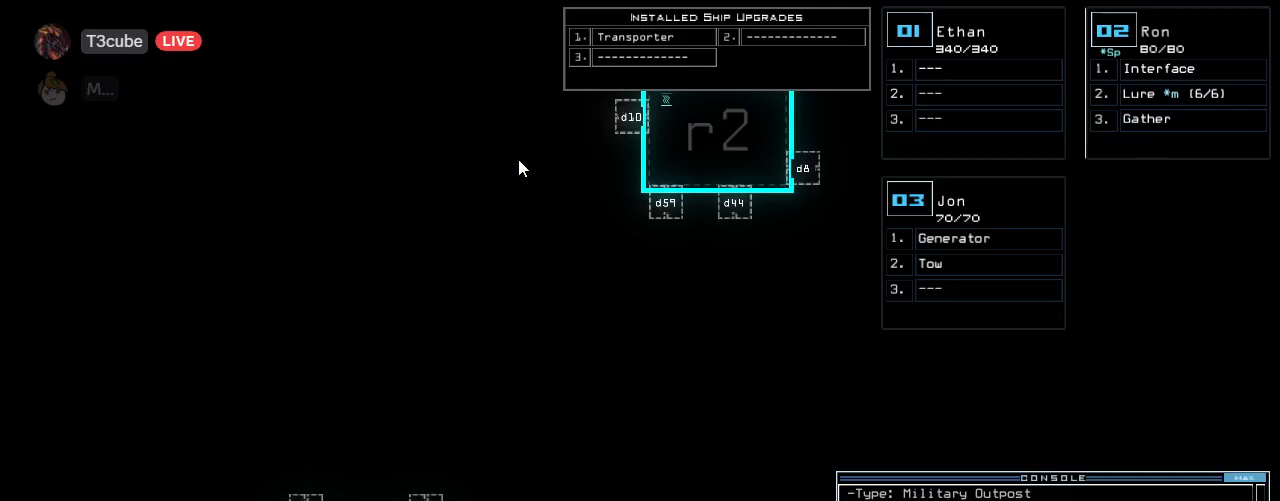
Gameplay with keyboard; each line is a JSON object with the keys held at the frame after it. "events" lists presses ("down") and releases ("up") of ".", "0", "1", "2", "3", "4", "5", "6", "7", "8", "9", "a", "b", "backspace", "c", "caps_lock", "comma", "ctrl_l", "ctrl_r", "d", "down", "e", "equals", "escape", "f", "f10", "h", "i", "j", "k", "l", "left", "m", "minus", "n", "o", "p", "quote", "r", "return", "right", "s", "semicolon", "shift_l", "shift_r", "space", "tab", "tilde", "u", "up", "v", "w", "x", "y" and "z" between this image and that frame as [ms after this image, input, new state], when the widget could be followed in between. No other keys are recorded. Mouse input is not recorded. Not read: g q t.
{"keys": [], "events": []}
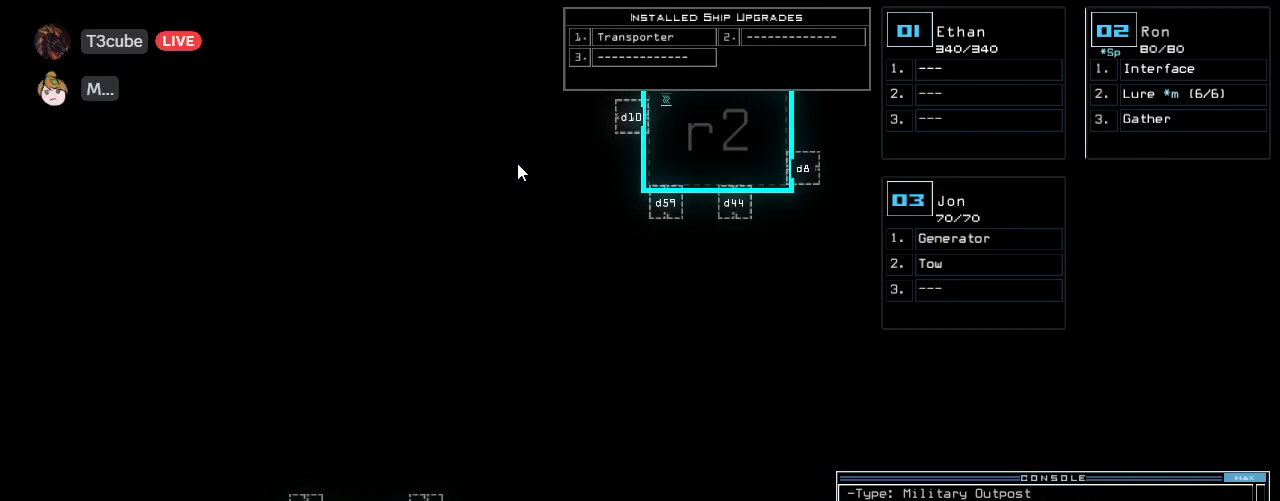
{"keys": [], "events": []}
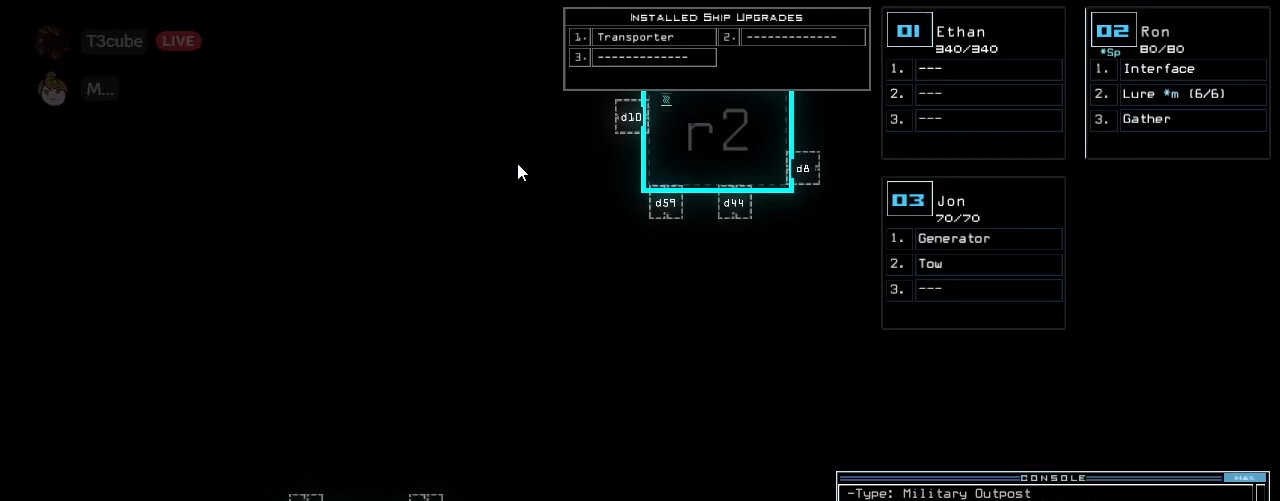
{"keys": [], "events": []}
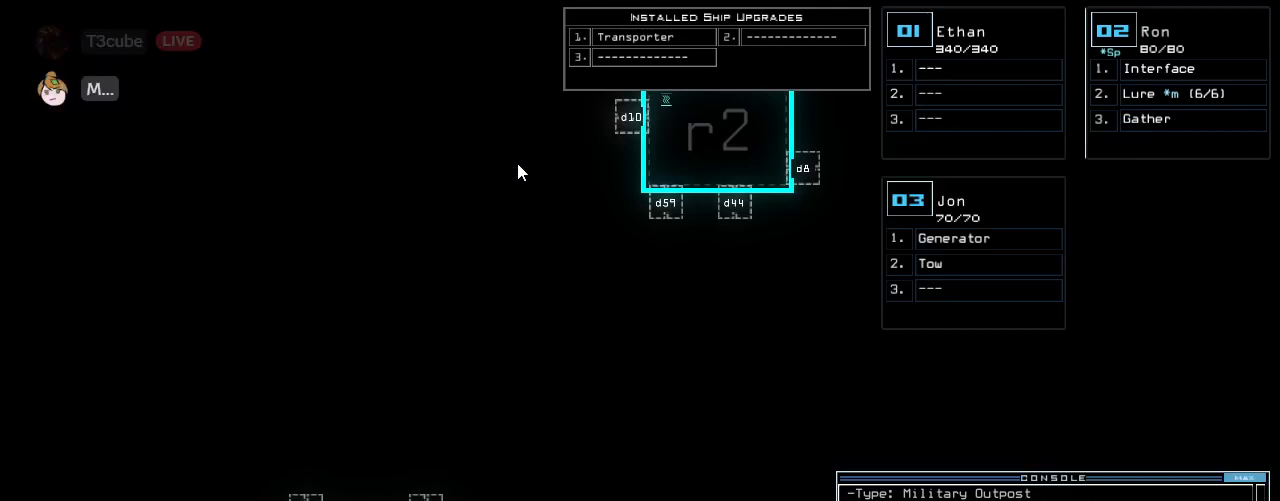
{"keys": [], "events": []}
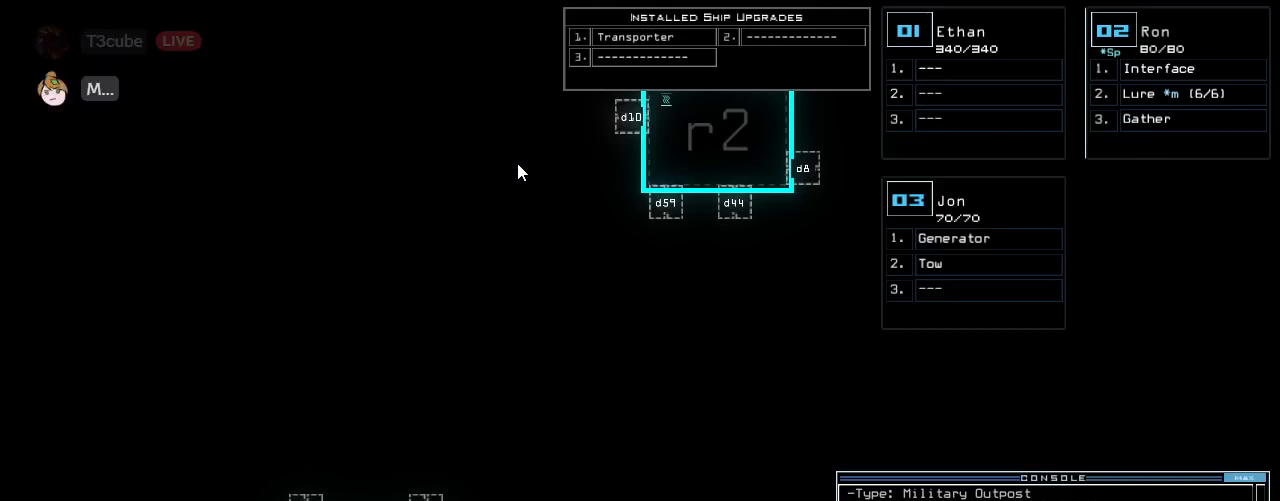
{"keys": ["down"], "events": [[104, "left", "down"], [250, "left", "up"], [354, "down", "down"]]}
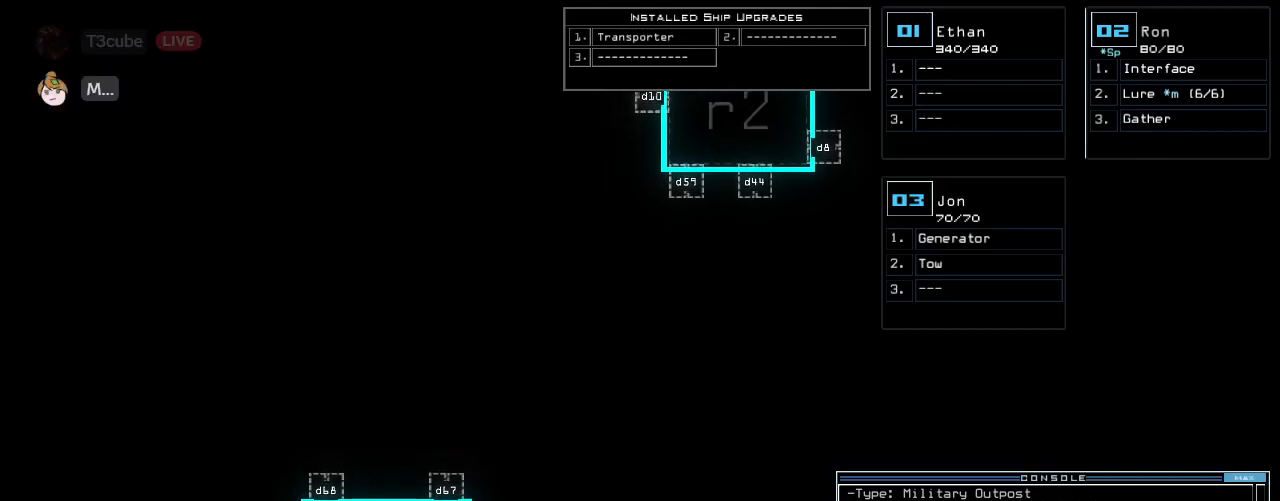
{"keys": ["down"], "events": []}
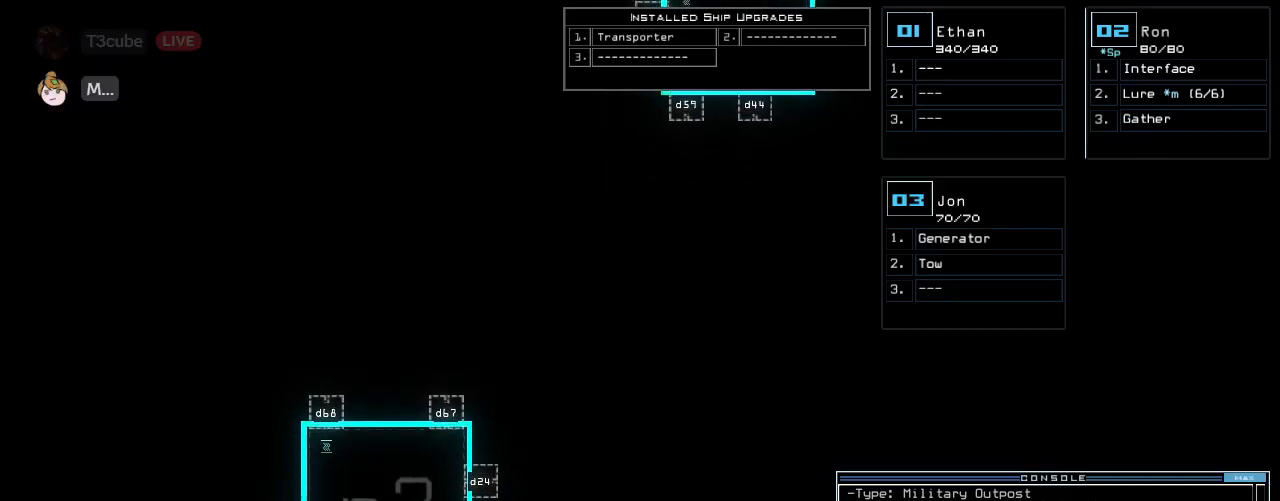
{"keys": ["up"], "events": [[208, "down", "up"], [396, "up", "down"]]}
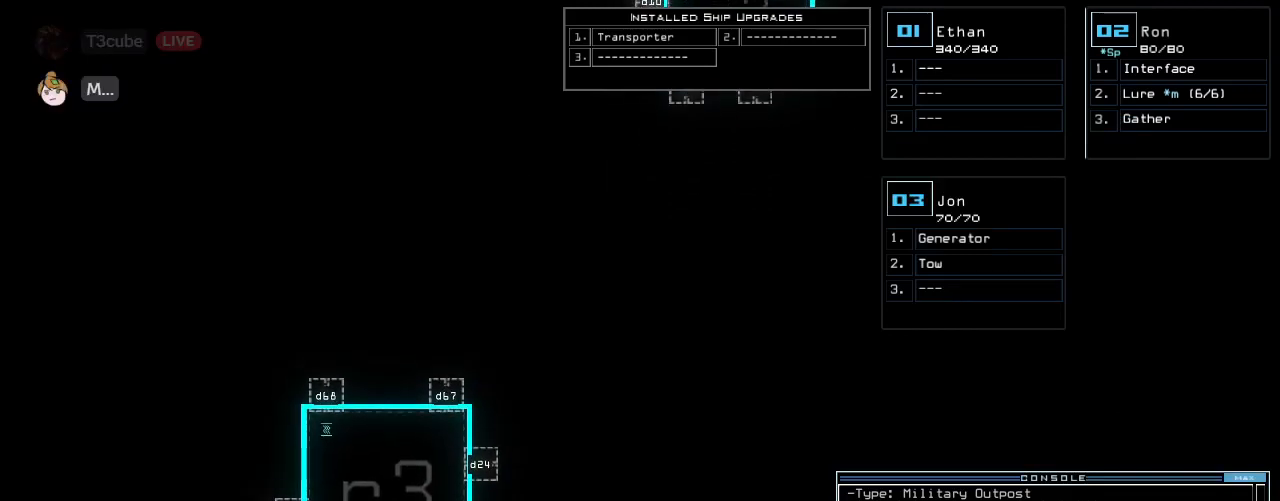
{"keys": ["up"], "events": []}
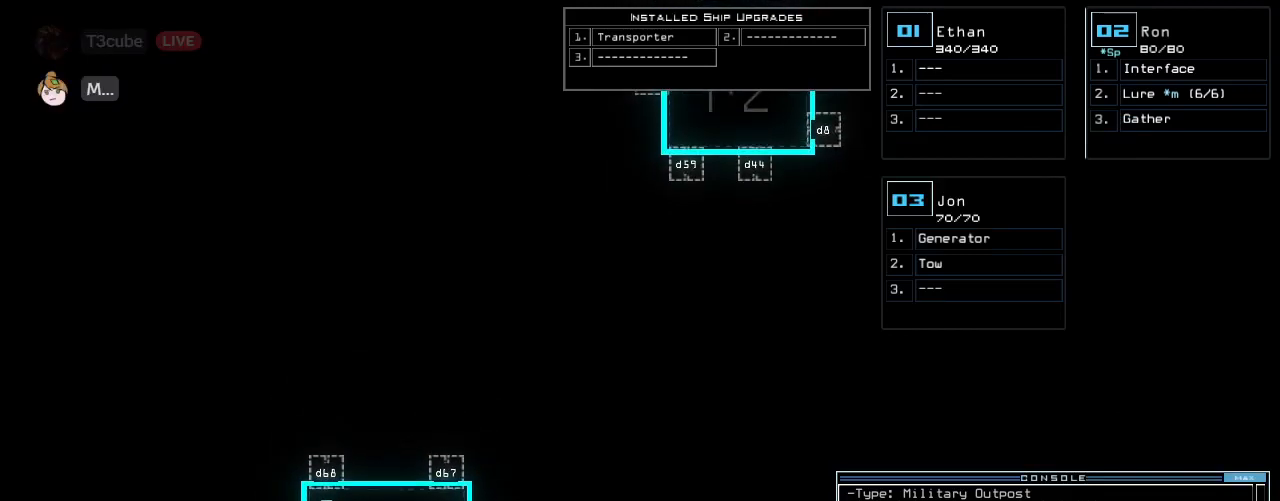
{"keys": ["right"], "events": [[188, "up", "up"], [271, "right", "down"]]}
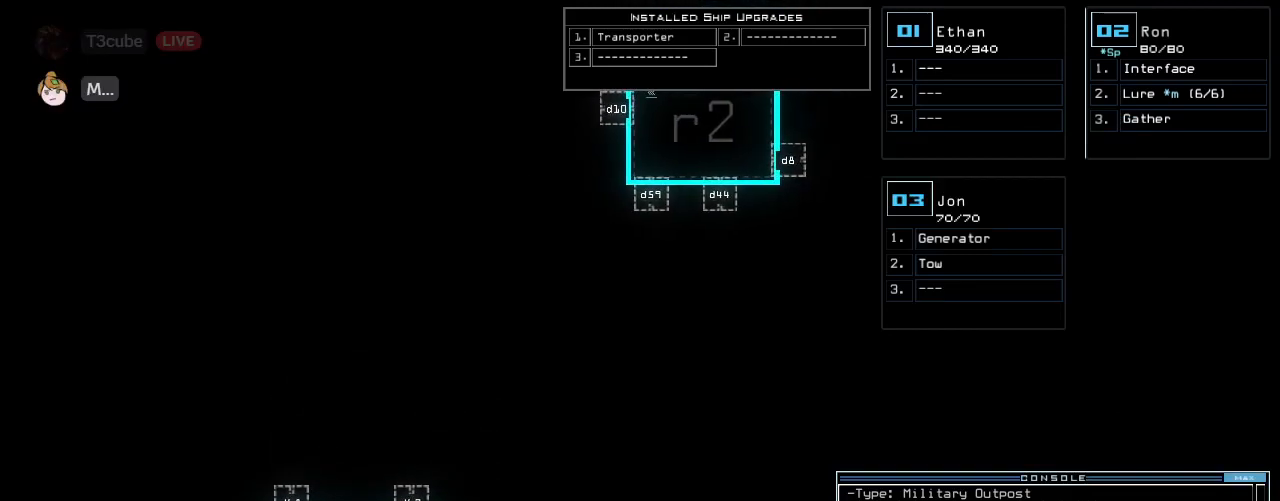
{"keys": [], "events": [[21, "up", "down"], [62, "m", "down"], [62, "right", "up"], [83, "m", "up"], [333, "up", "up"]]}
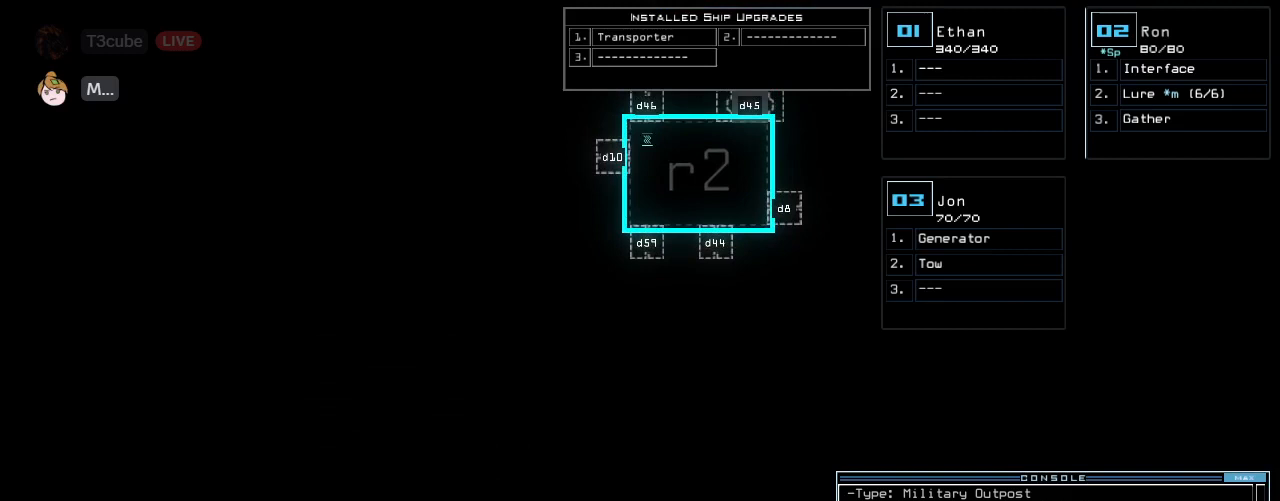
{"keys": [], "events": []}
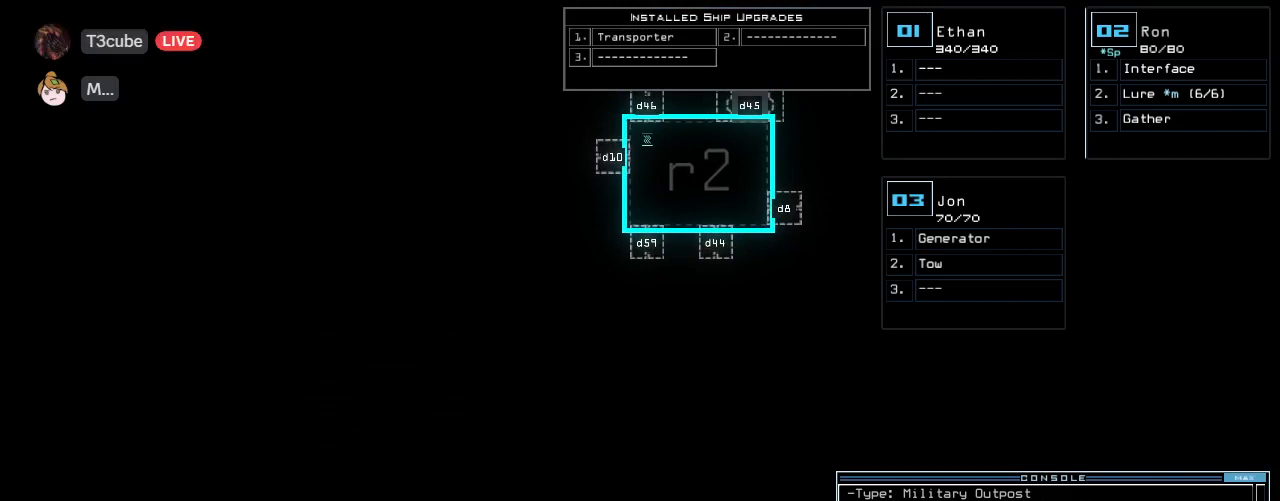
{"keys": [], "events": []}
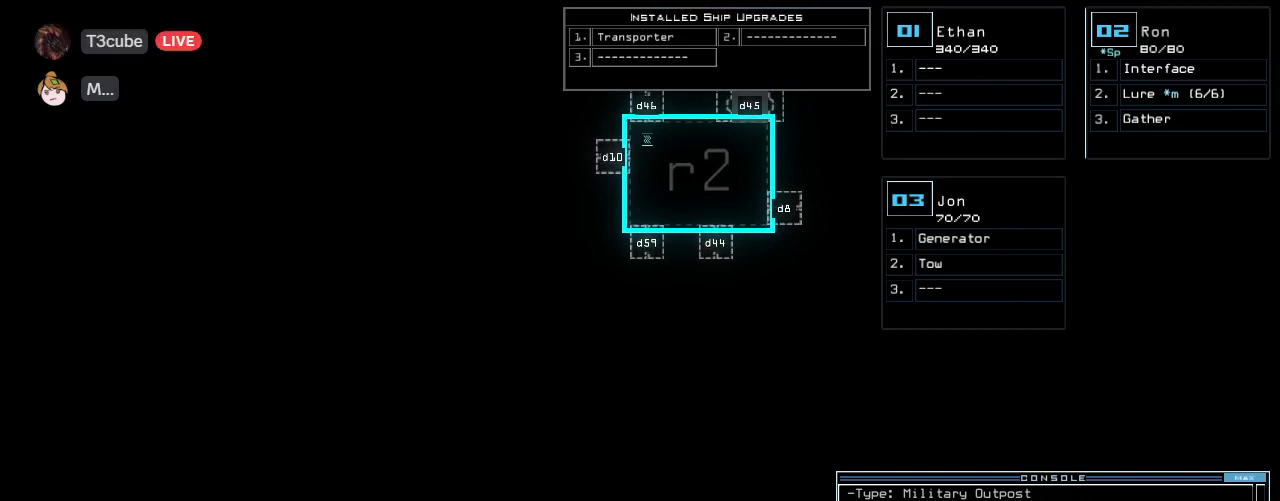
{"keys": ["up"], "events": [[354, "up", "down"]]}